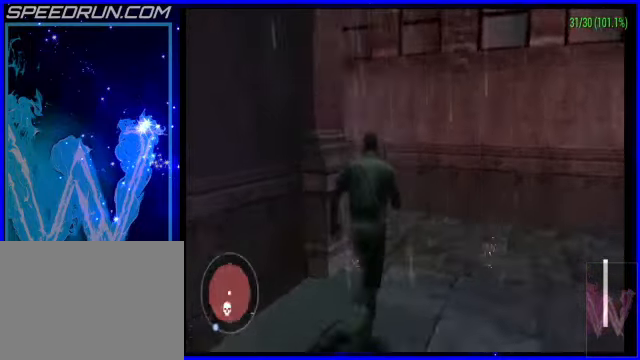
Gameplay with a controller (PlayStation layout); each line is a JSON object with the inputs held at the frame after it. "events" lists button and stick changes between this image and that frame as [ms after this image, input, new state], when the widget could be followed in between. Not read: L2 R2 right_stick.
{"buttons": [], "left_stick": "center", "events": [[50, "R1", "up"], [50, "left_stick", "down-left"], [200, "left_stick", "center"], [300, "CROSS", "up"]]}
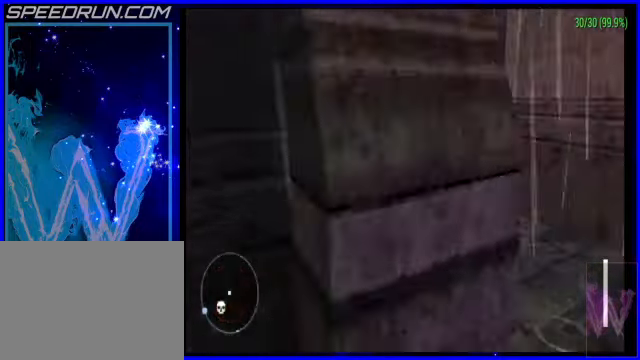
{"buttons": ["CROSS", "R1"], "left_stick": "up", "events": [[50, "left_stick", "right"], [100, "CROSS", "down"], [100, "R1", "down"], [400, "left_stick", "up"]]}
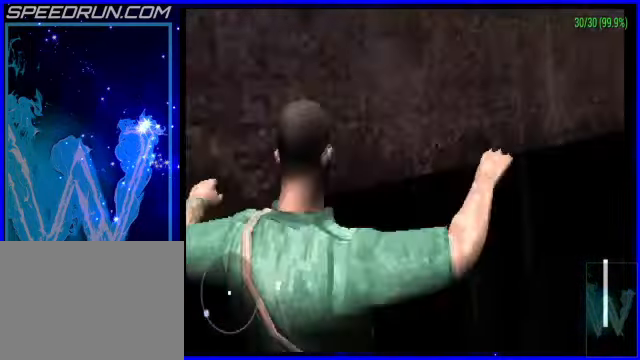
{"buttons": [], "left_stick": "right", "events": [[50, "R1", "up"], [150, "left_stick", "right"], [200, "CROSS", "up"]]}
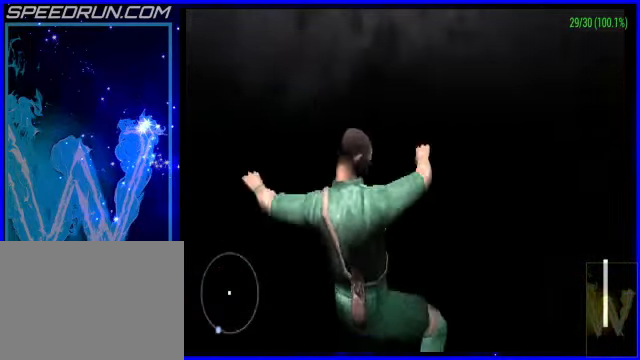
{"buttons": [], "left_stick": "center", "events": [[250, "R3", "down"], [250, "left_stick", "center"], [400, "R3", "up"]]}
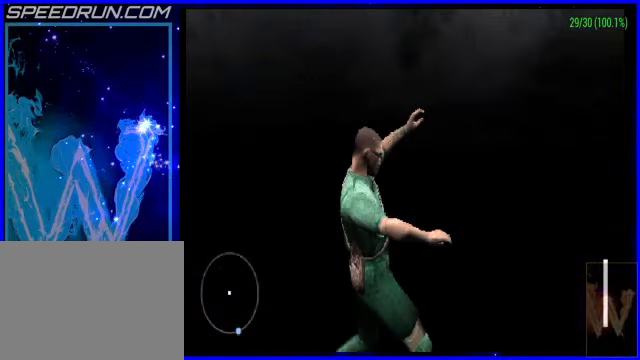
{"buttons": [], "left_stick": "up", "events": [[400, "left_stick", "up"]]}
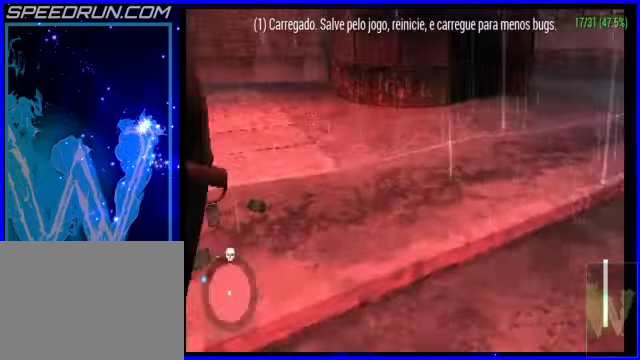
{"buttons": ["CROSS"], "left_stick": "up-right", "events": [[200, "left_stick", "up-right"], [500, "CROSS", "down"]]}
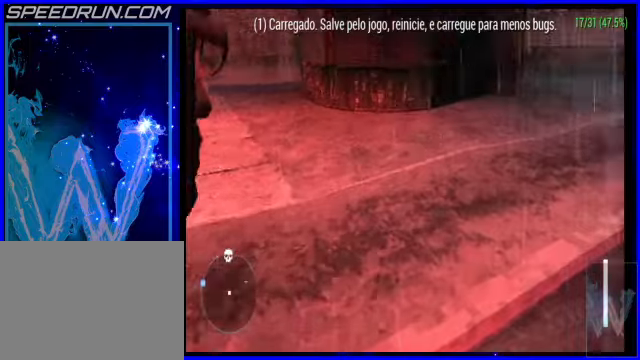
{"buttons": ["CROSS"], "left_stick": "up", "events": [[150, "left_stick", "right"], [500, "left_stick", "up"]]}
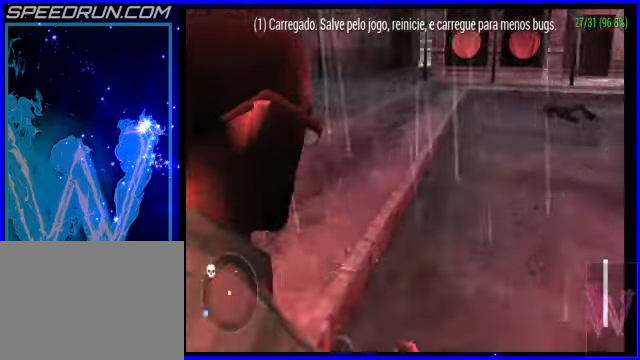
{"buttons": ["CROSS"], "left_stick": "up", "events": [[200, "left_stick", "up-left"], [400, "left_stick", "up"]]}
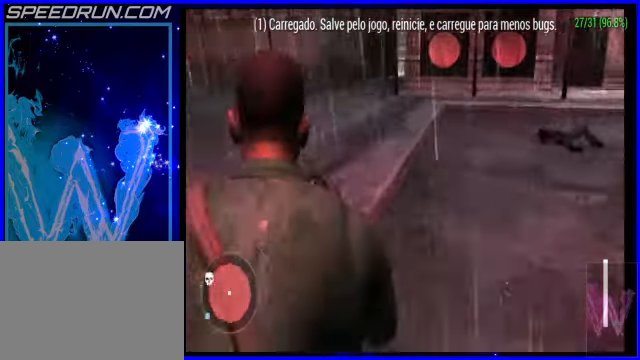
{"buttons": ["CROSS"], "left_stick": "up", "events": []}
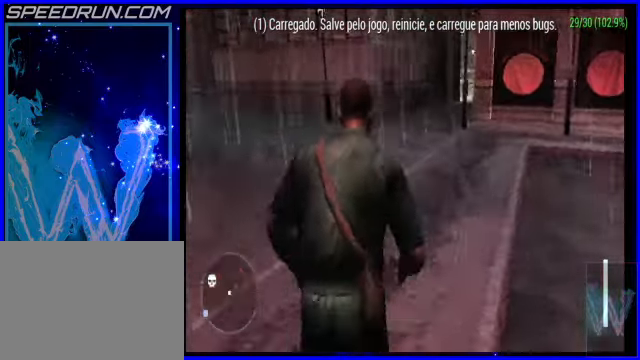
{"buttons": ["CROSS"], "left_stick": "up-left", "events": [[150, "left_stick", "up-left"], [200, "R1", "down"], [350, "R1", "up"]]}
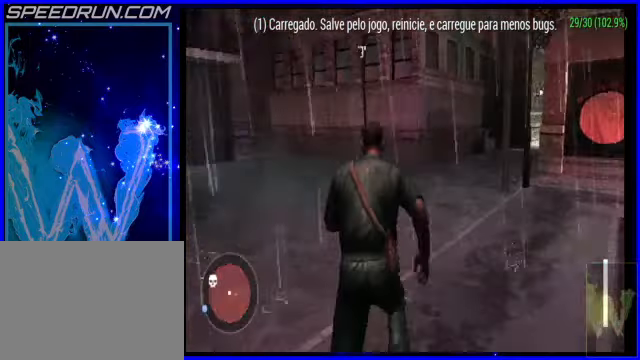
{"buttons": ["CROSS"], "left_stick": "up", "events": [[200, "left_stick", "up"]]}
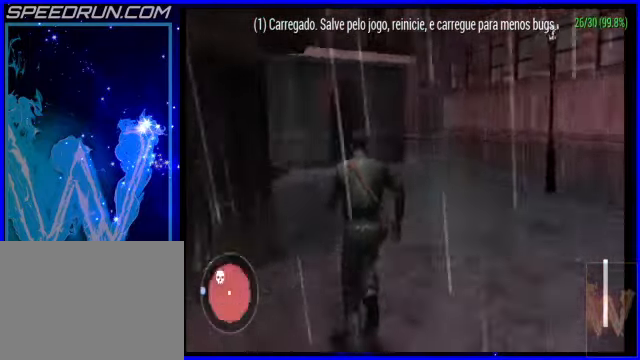
{"buttons": ["CROSS"], "left_stick": "up", "events": []}
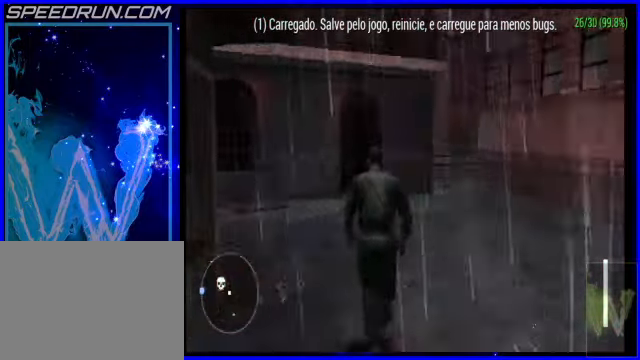
{"buttons": ["CROSS"], "left_stick": "up-left", "events": [[450, "left_stick", "up-left"]]}
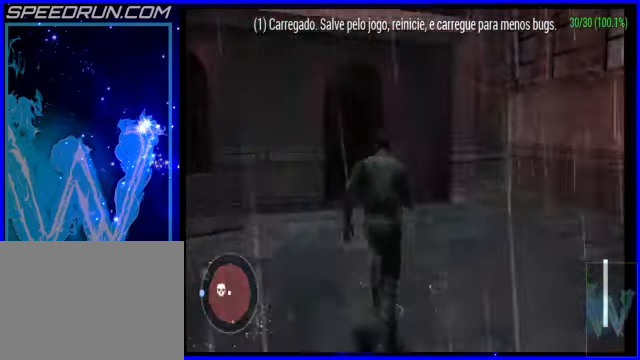
{"buttons": [], "left_stick": "center", "events": [[50, "left_stick", "up"], [250, "CROSS", "up"], [250, "left_stick", "center"]]}
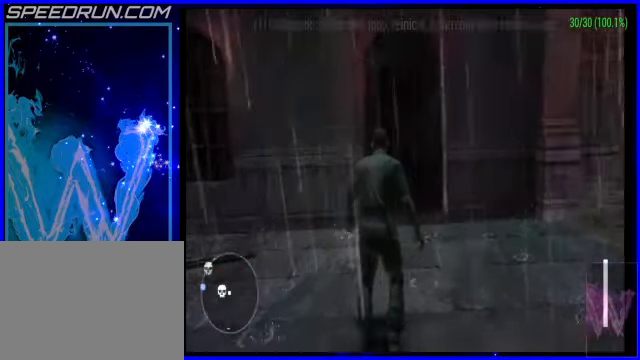
{"buttons": [], "left_stick": "right", "events": [[400, "left_stick", "right"]]}
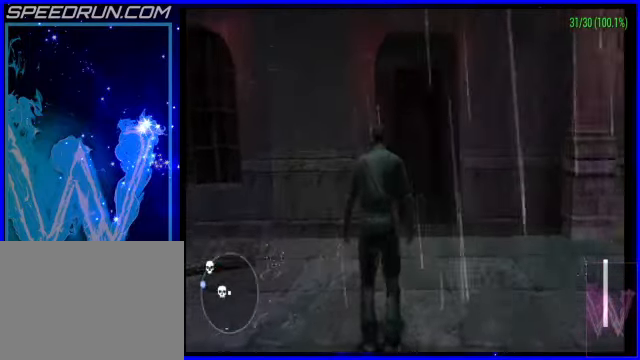
{"buttons": [], "left_stick": "center", "events": [[50, "left_stick", "up"], [250, "left_stick", "center"], [400, "L3", "down"], [500, "L3", "up"]]}